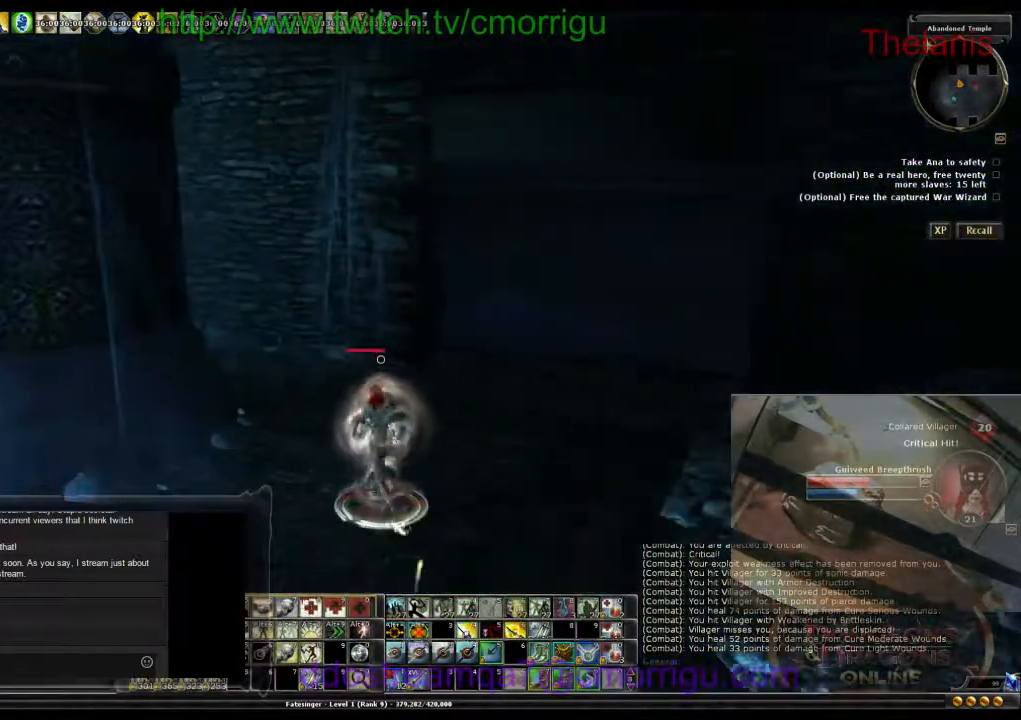
Gameplay with keyboard; each line is a JSON object with the keys held at the frame after it. "events" lists presses ("down") and releases ("up") of ".", "/", "0", "1", "2", "3", "4", "5", "6", "7", "8", "9", "a", "b", "backslash", "backspace", "c", "caps_lock", "comma", "ctrl_l", "ctrl_r", "d", "e", "equals", "escape", "f", "f1", "f10", "f11", "f12", "f2", "f3", "f4", "f5", "f6", "f7", "f8", "f9", "g", "h", "i", "j", "k", "l", "lbracket", "m", "minus", "n", "o", "p", "q", "quote", "r", "rbracket", "return", "s", "semicolon", "shift_l", "shift_r", "space", "t", "tab", "tilde", "u", "v", "w", "x", "y" and "z" between this image and that frame as [ms after this image, input, new state], when the widget could be followed in between. No other keys are recorded. Mouse input is not recorded.
{"keys": ["w"], "events": [[167, "0", "down"], [300, "0", "up"]]}
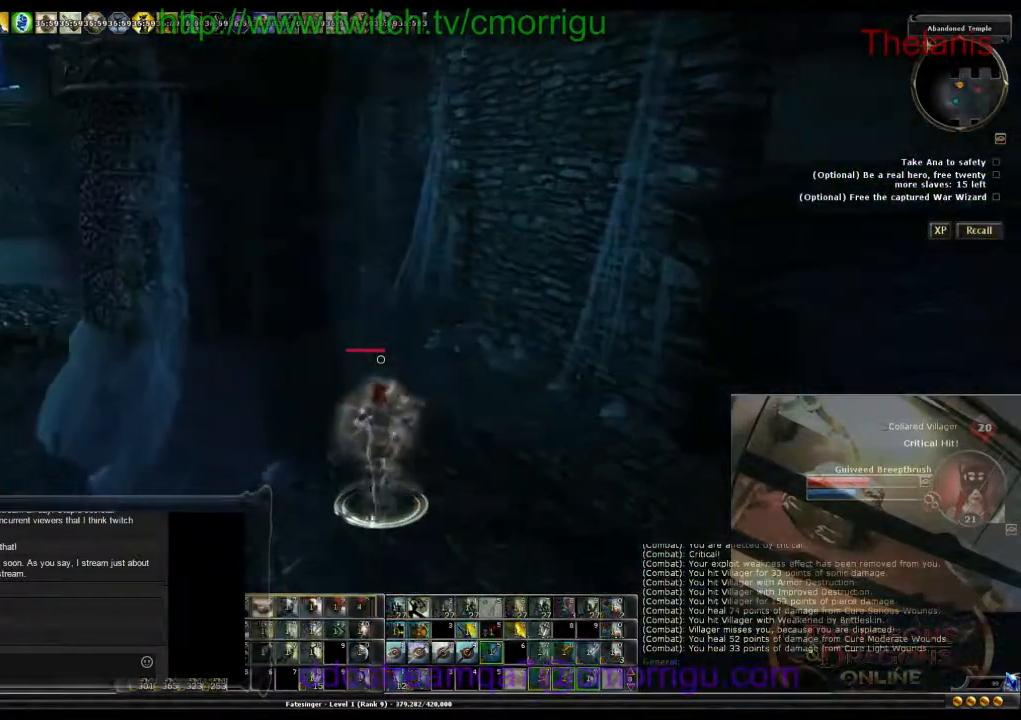
{"keys": ["d", "w"], "events": [[367, "d", "down"]]}
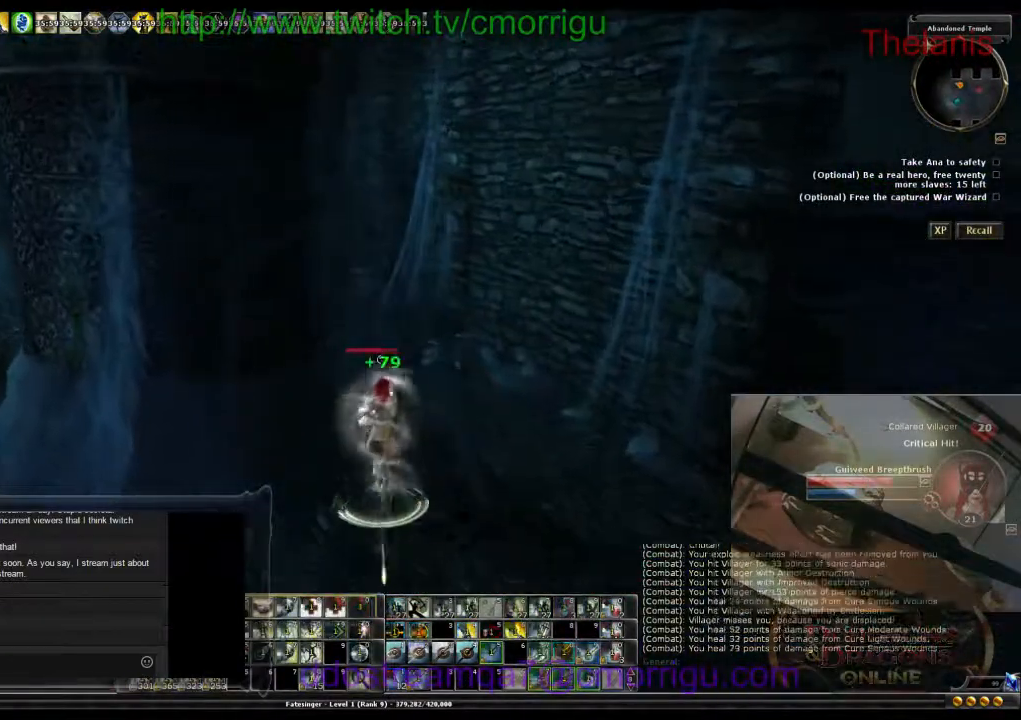
{"keys": ["w"], "events": [[233, "d", "up"]]}
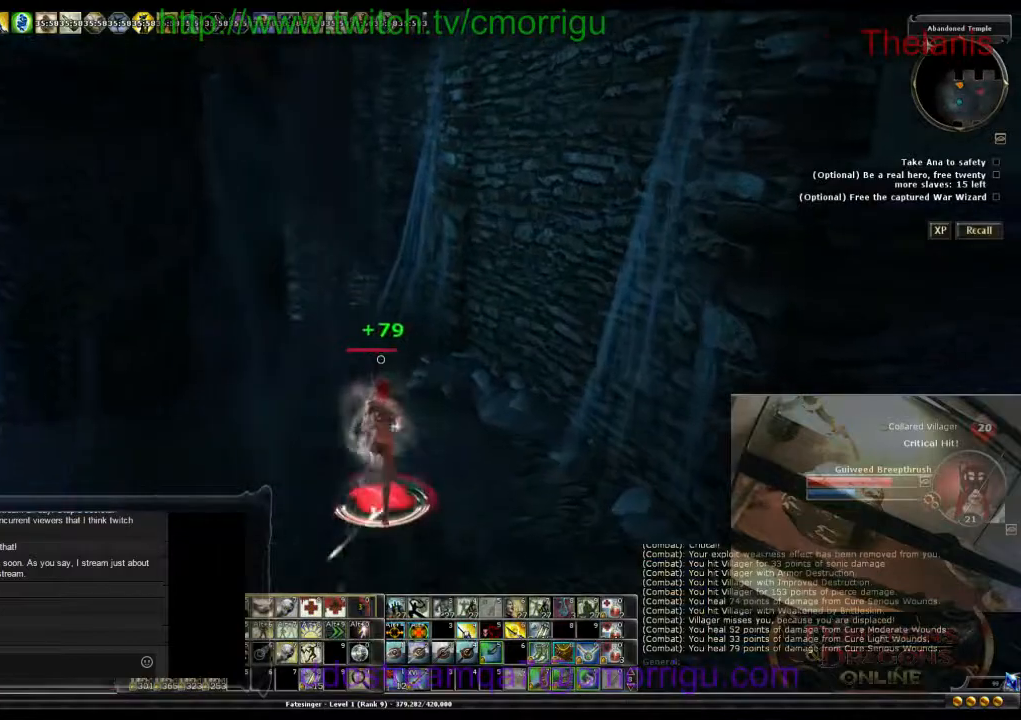
{"keys": ["d", "w"], "events": [[500, "d", "down"]]}
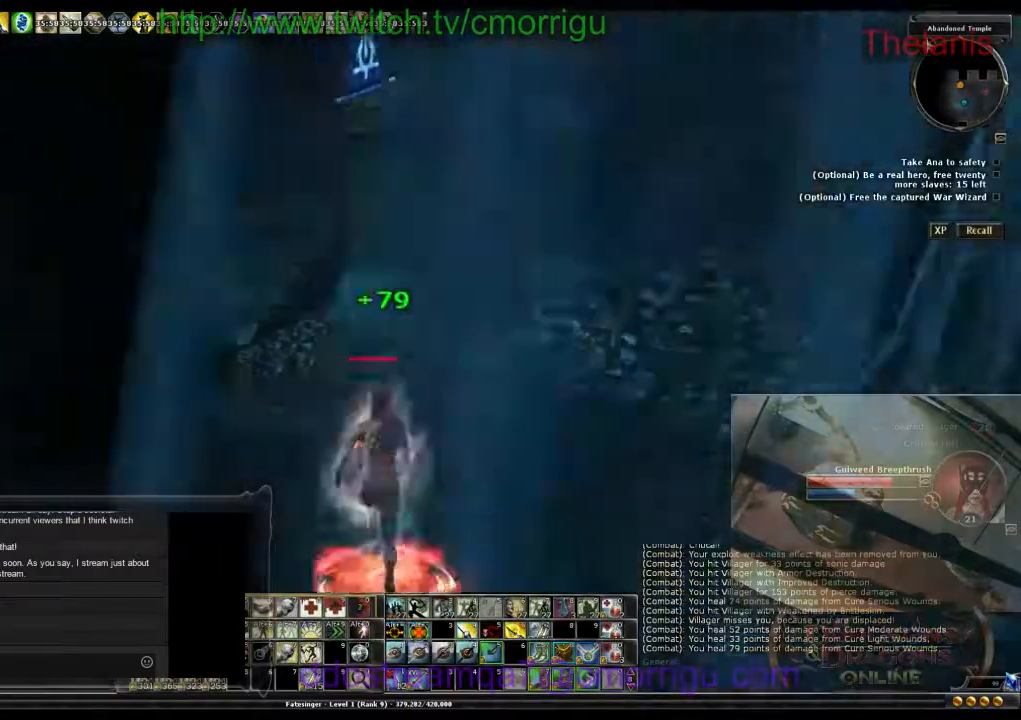
{"keys": ["w"], "events": [[267, "d", "up"]]}
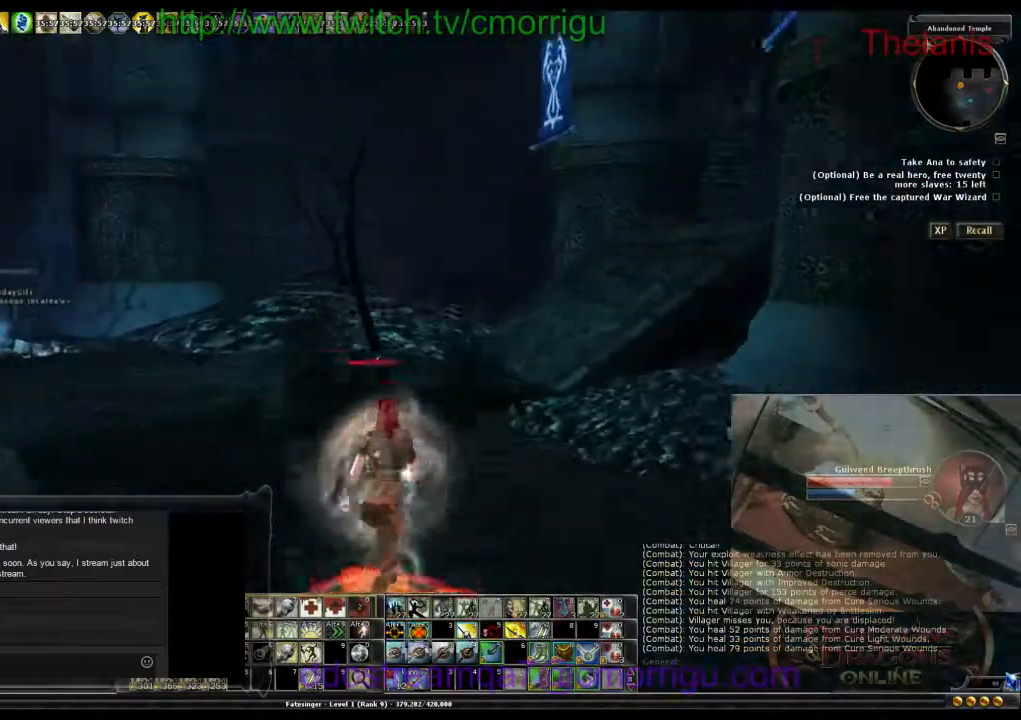
{"keys": ["space", "w"], "events": [[333, "space", "down"]]}
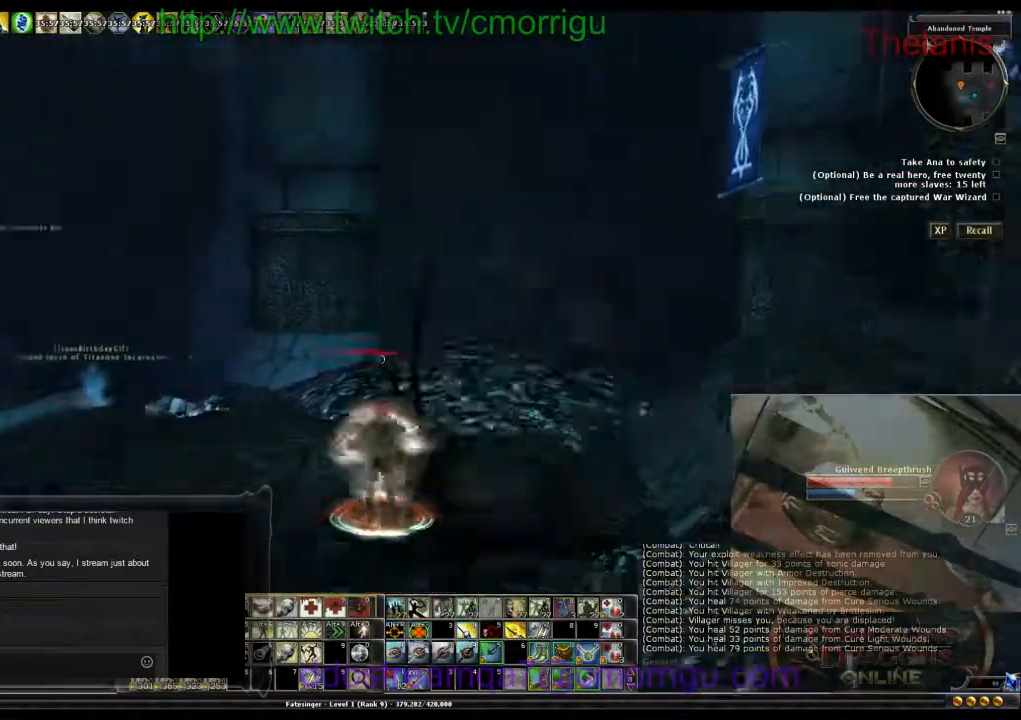
{"keys": ["w"], "events": [[33, "space", "up"], [367, "9", "down"], [500, "9", "up"]]}
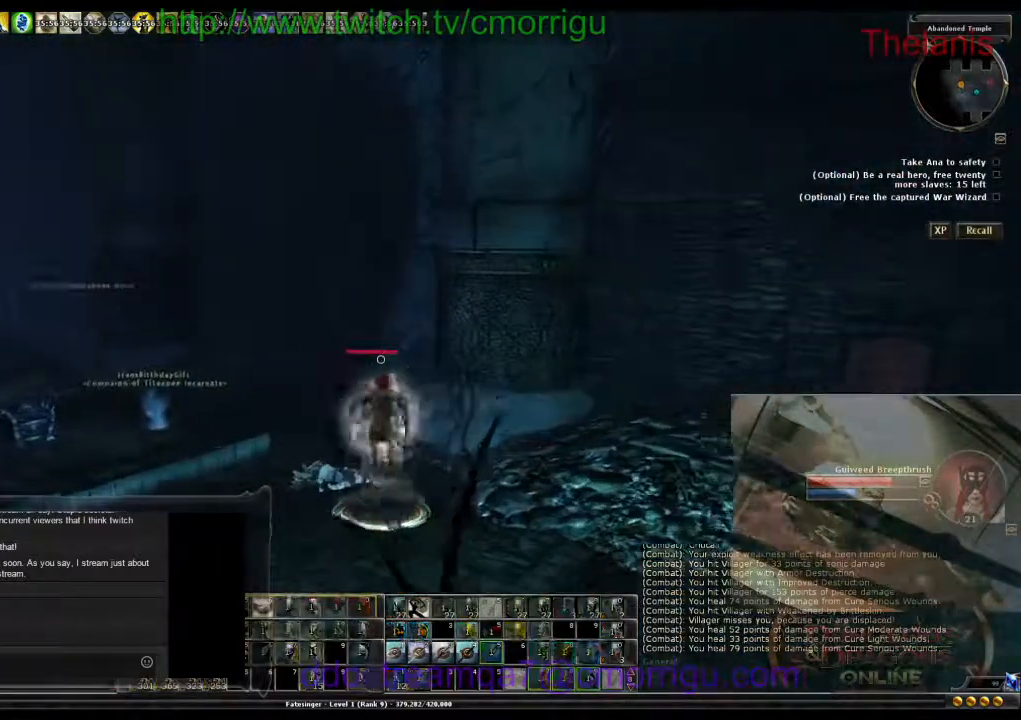
{"keys": ["w"], "events": []}
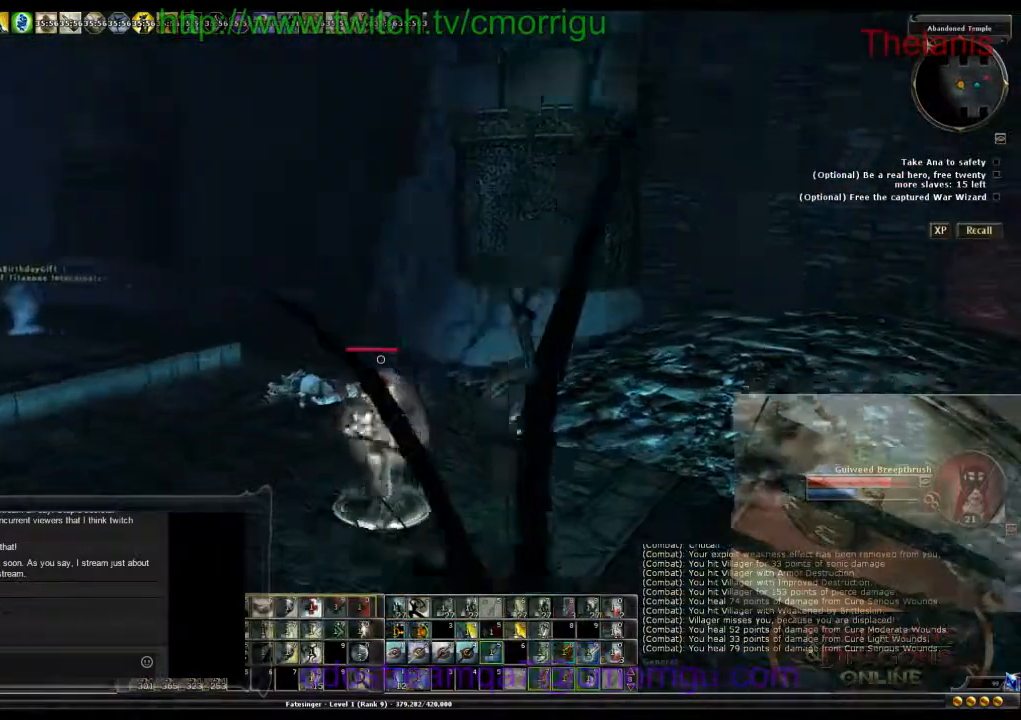
{"keys": ["w"], "events": []}
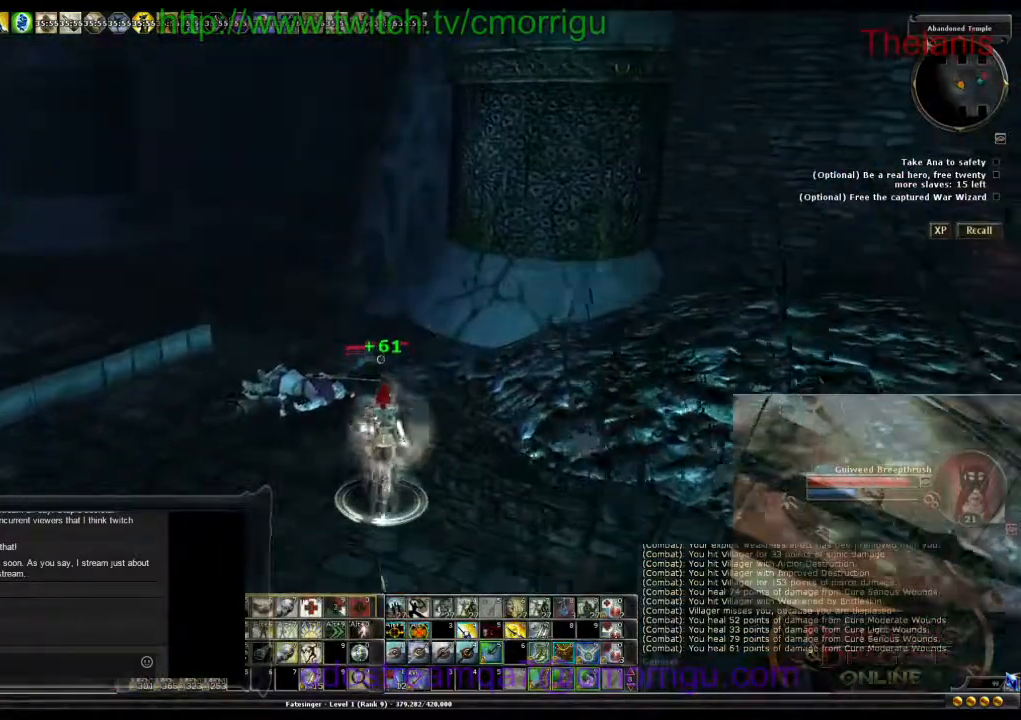
{"keys": ["w"], "events": []}
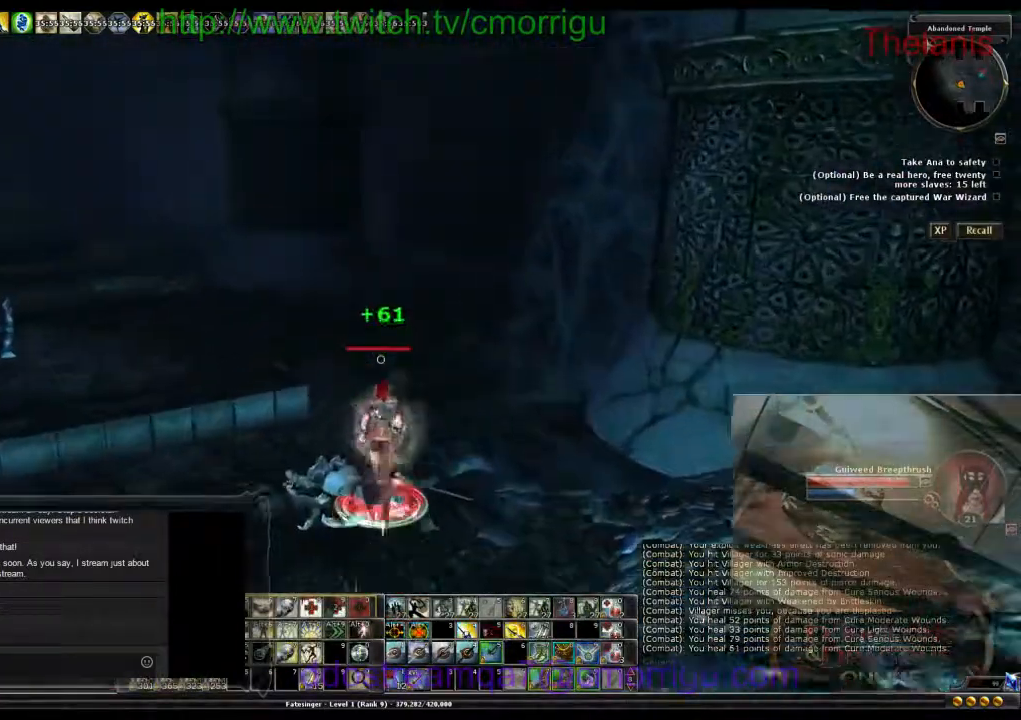
{"keys": ["w"], "events": [[33, "space", "down"], [200, "space", "up"]]}
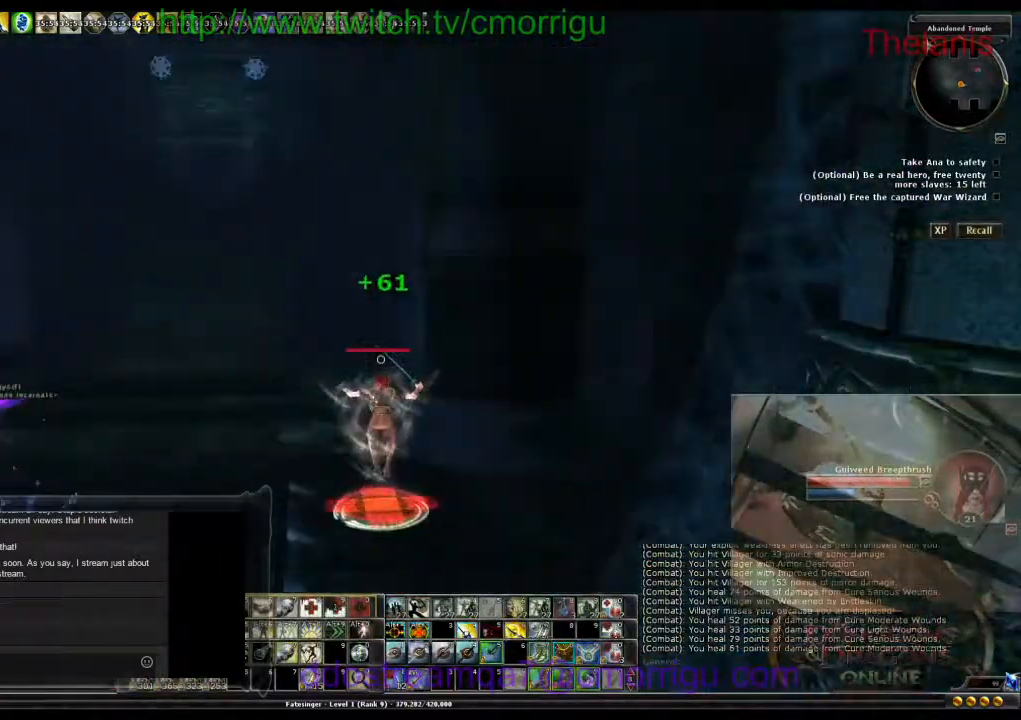
{"keys": ["w"], "events": []}
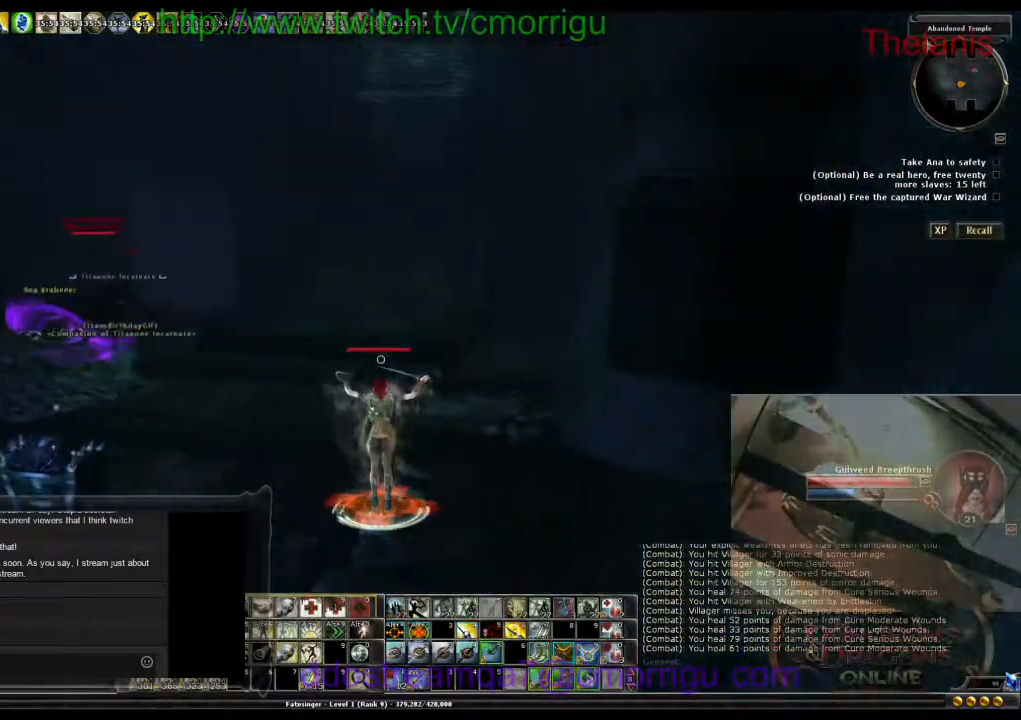
{"keys": ["w"], "events": []}
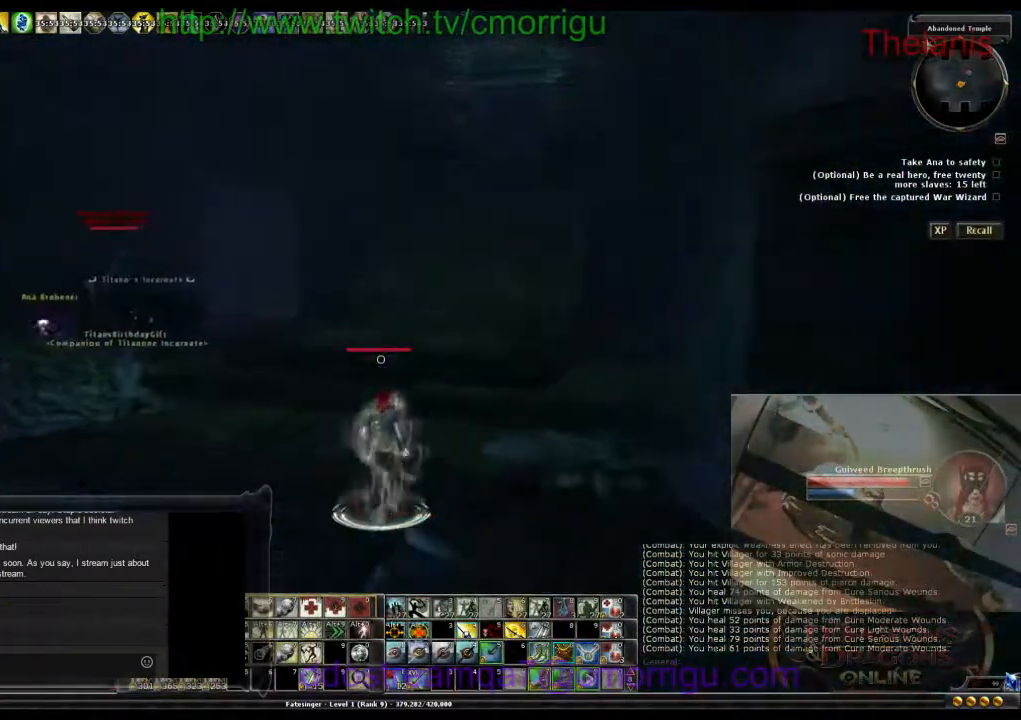
{"keys": ["w"], "events": []}
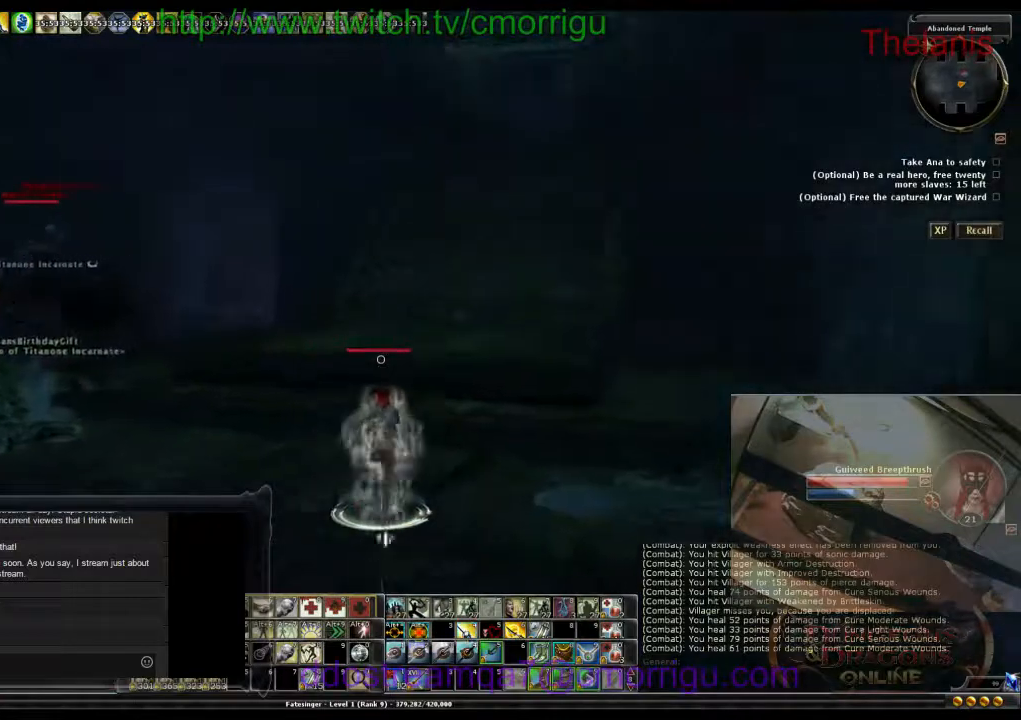
{"keys": ["w"], "events": [[300, "space", "down"], [467, "space", "up"]]}
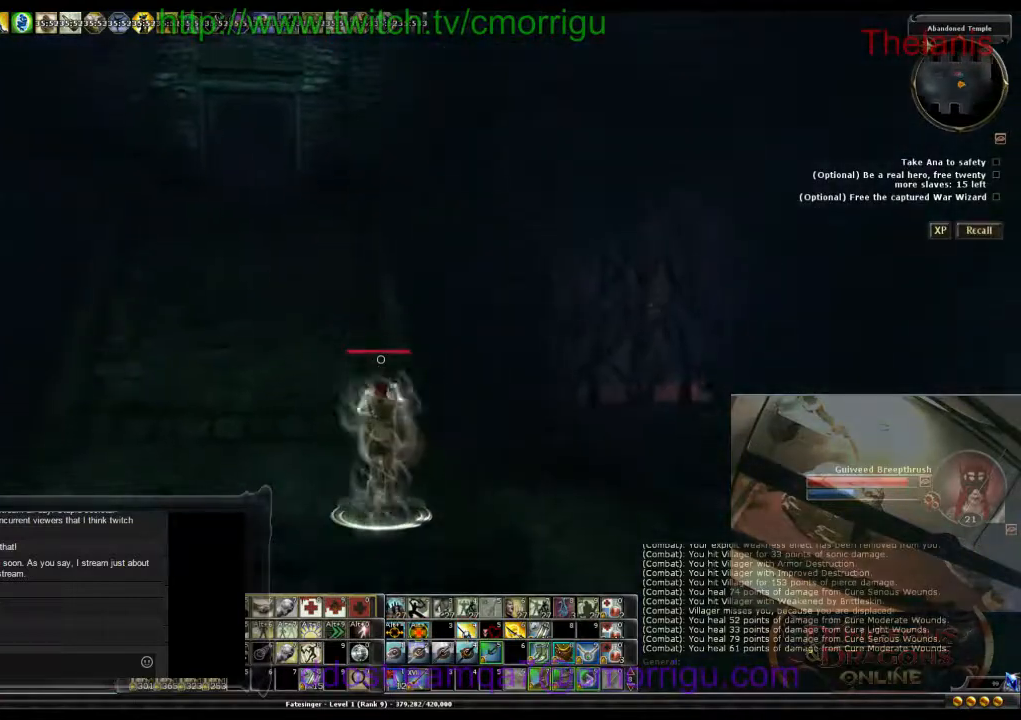
{"keys": ["d", "w"], "events": [[433, "d", "down"]]}
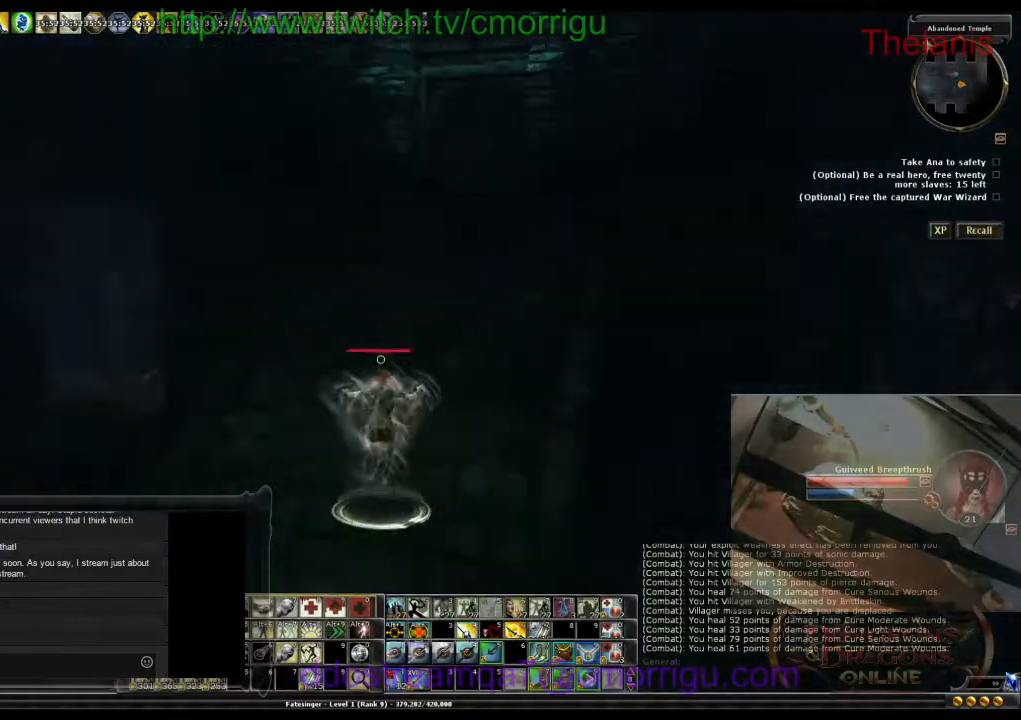
{"keys": ["d"], "events": [[100, "w", "up"]]}
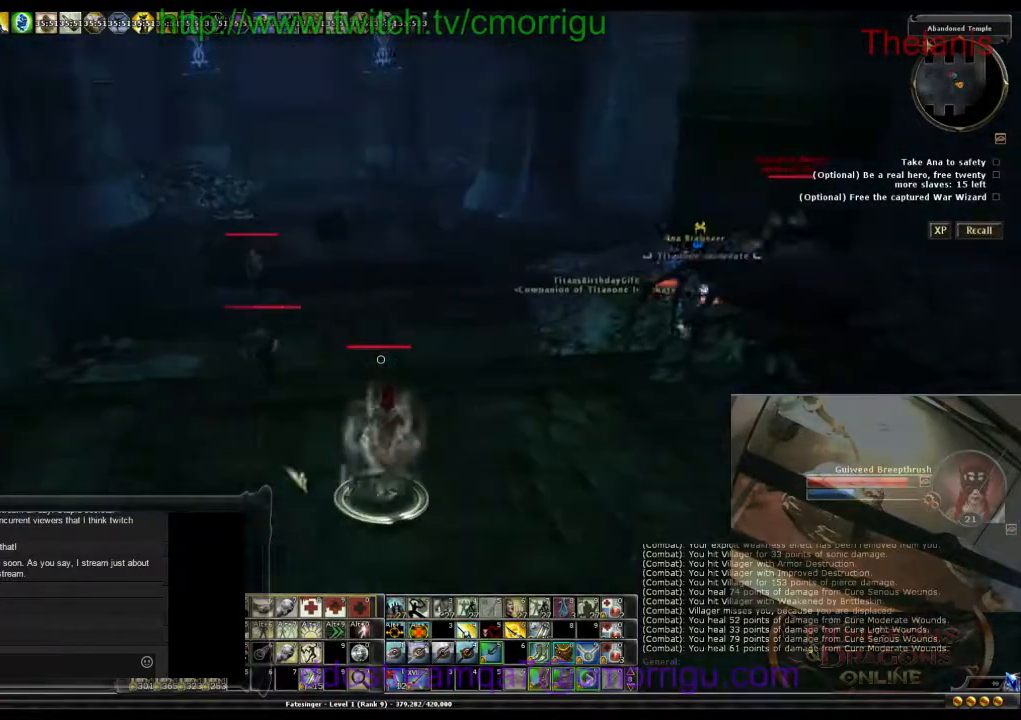
{"keys": ["d", "w"], "events": [[467, "w", "down"]]}
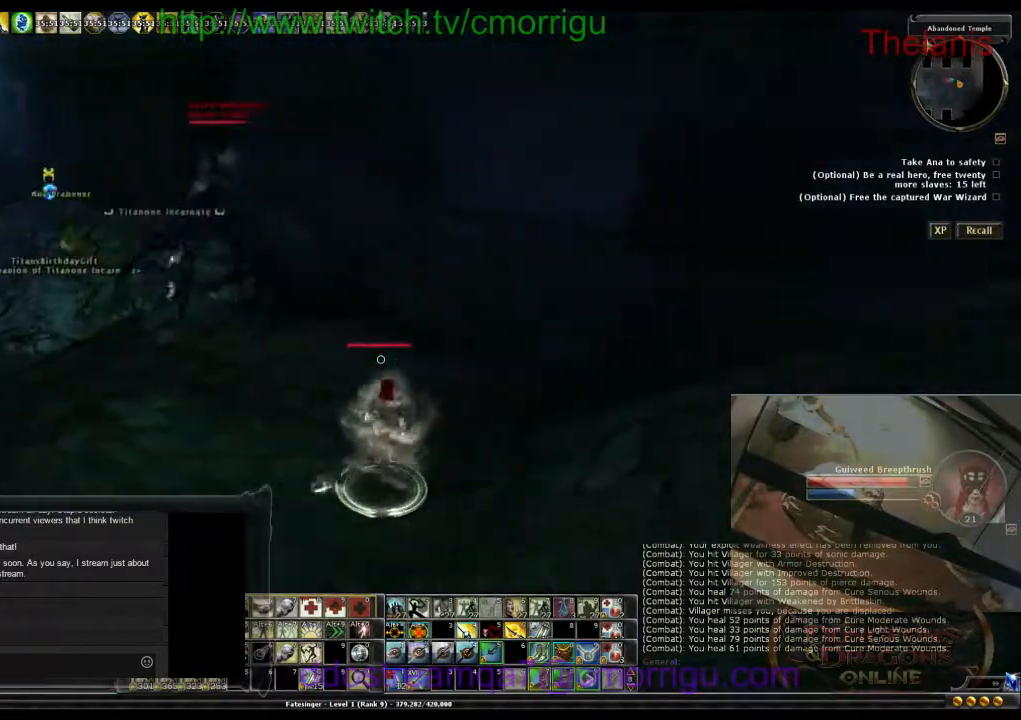
{"keys": ["w"], "events": [[167, "d", "up"]]}
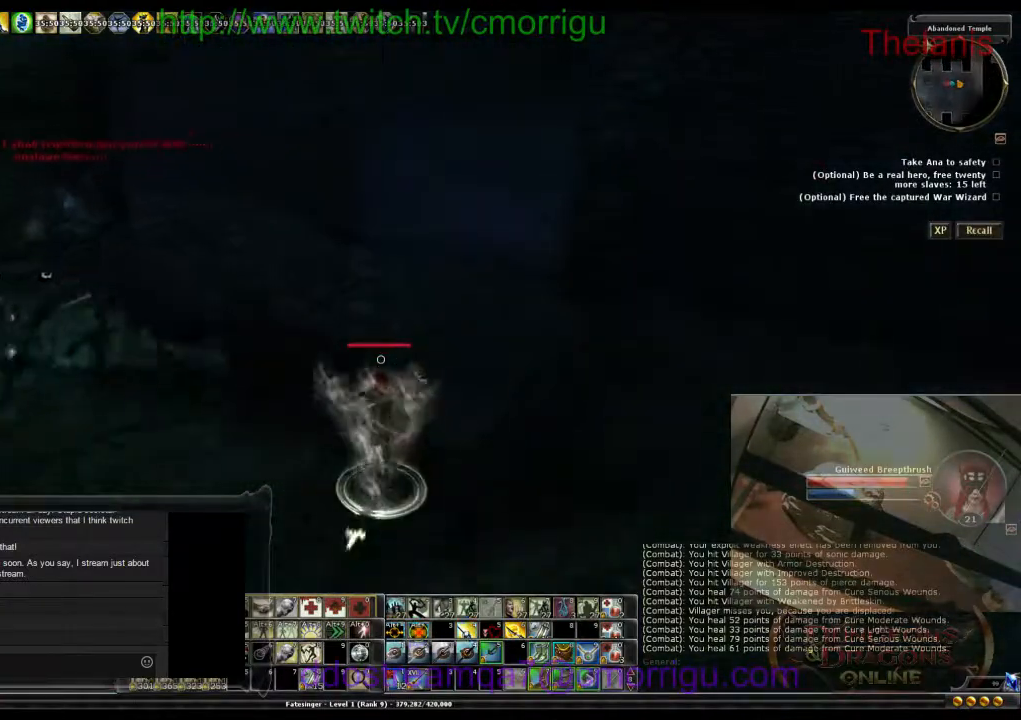
{"keys": ["w"], "events": []}
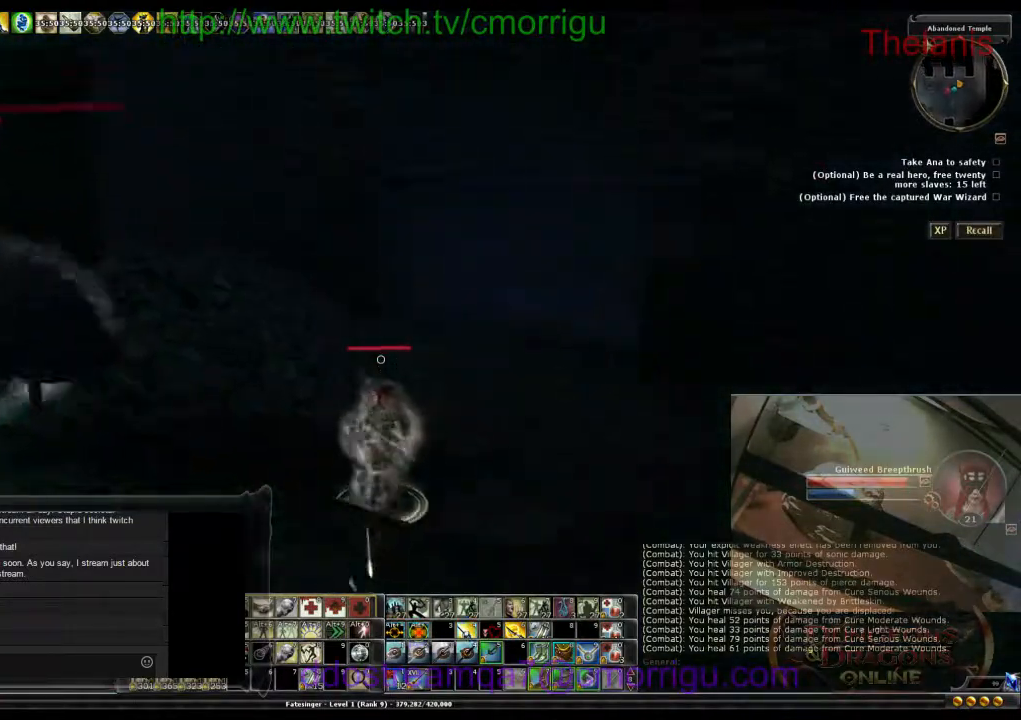
{"keys": ["w"], "events": []}
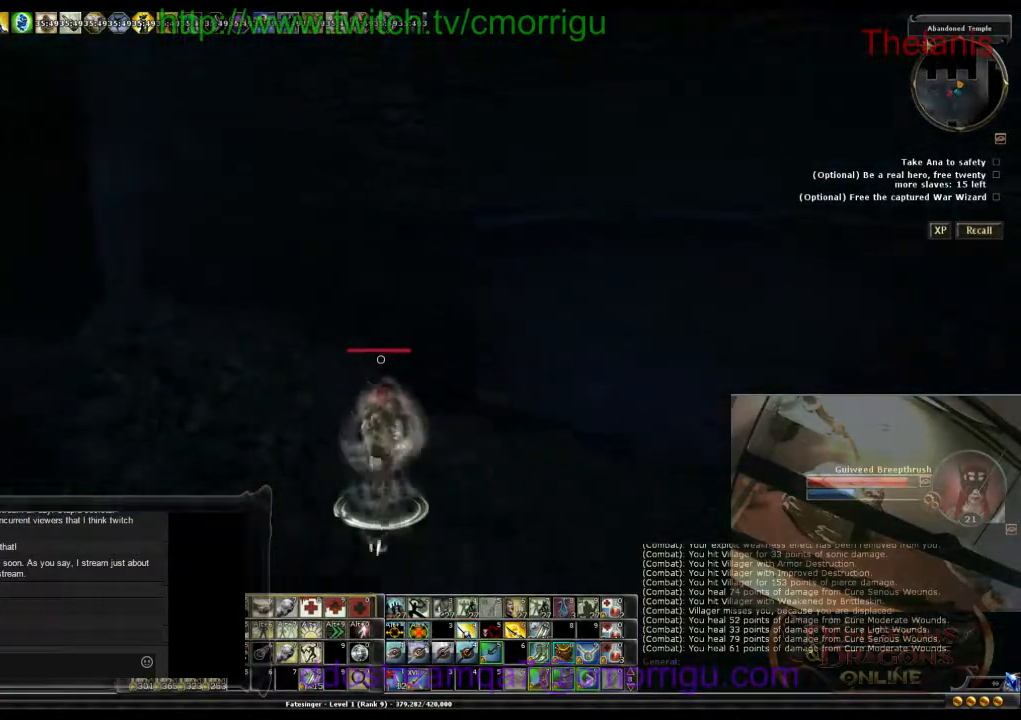
{"keys": ["w"], "events": []}
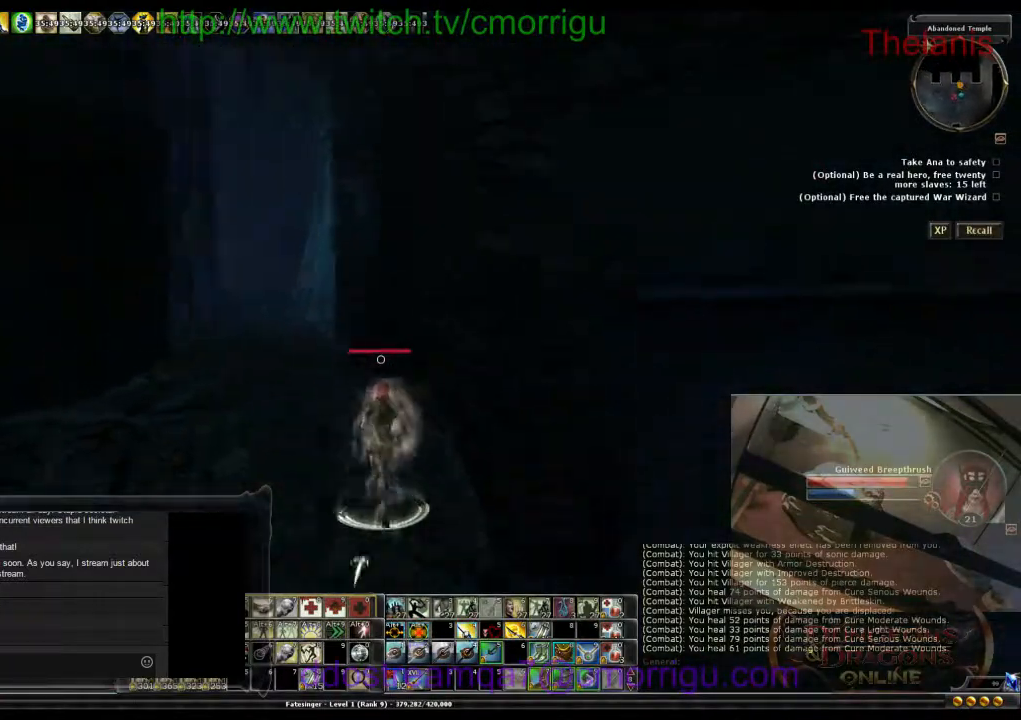
{"keys": ["w"], "events": []}
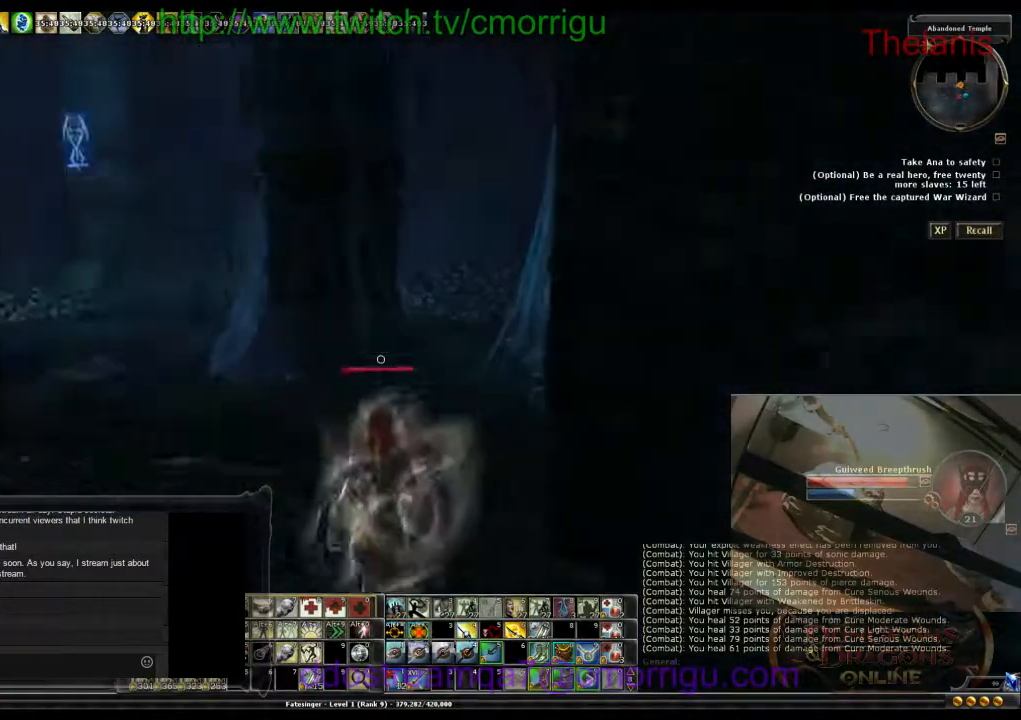
{"keys": ["w"], "events": []}
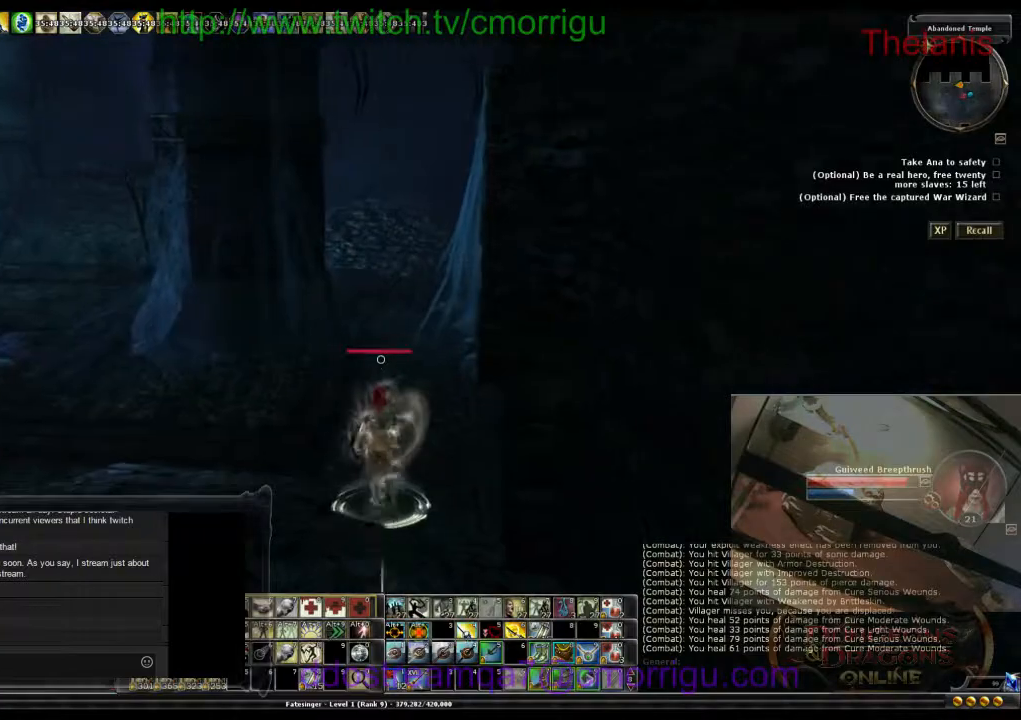
{"keys": ["w"], "events": []}
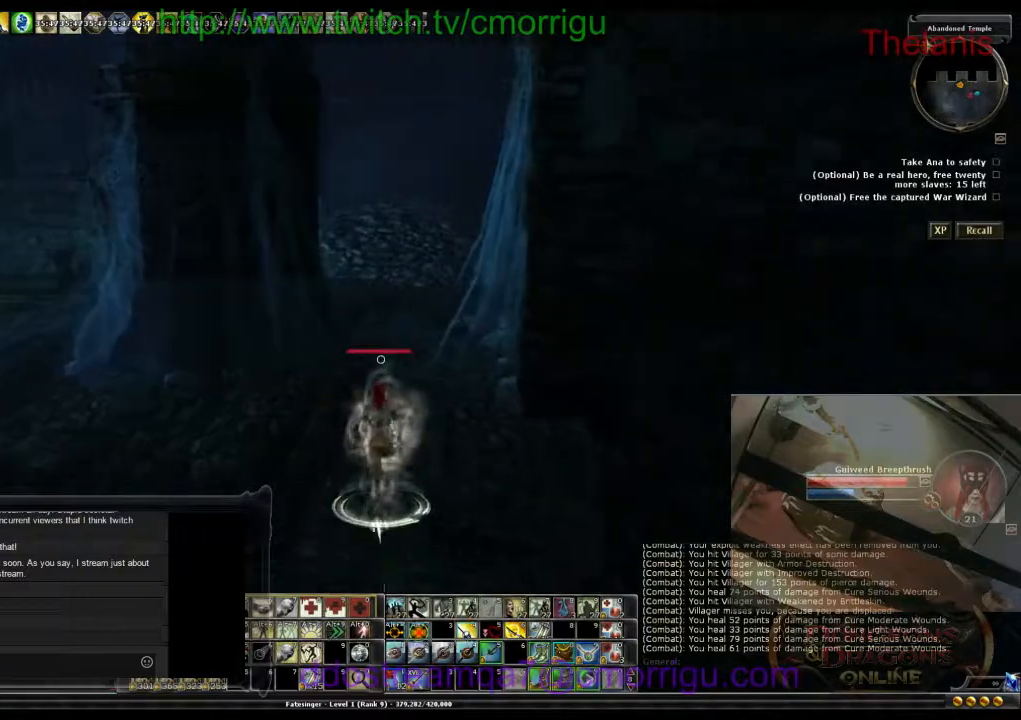
{"keys": ["w"], "events": []}
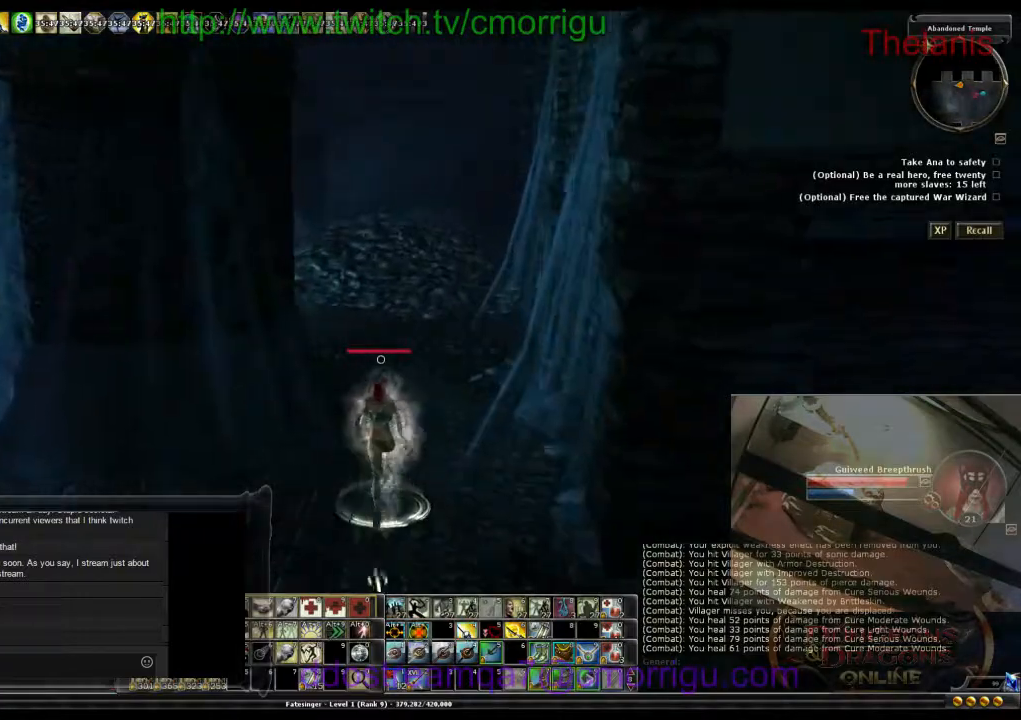
{"keys": ["w"], "events": []}
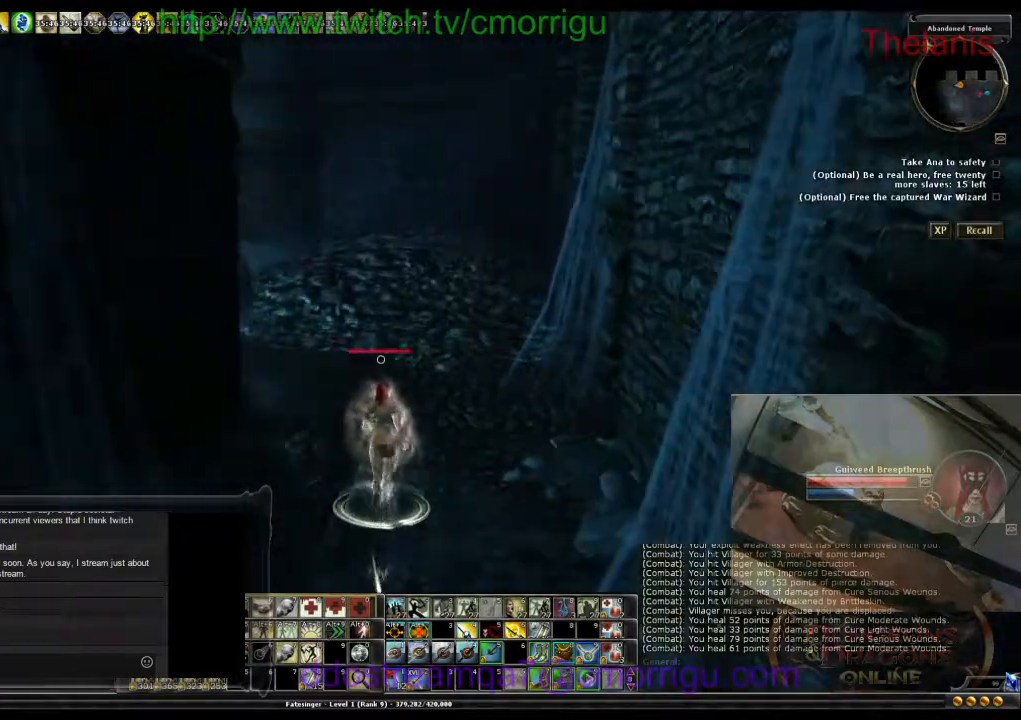
{"keys": ["w"], "events": []}
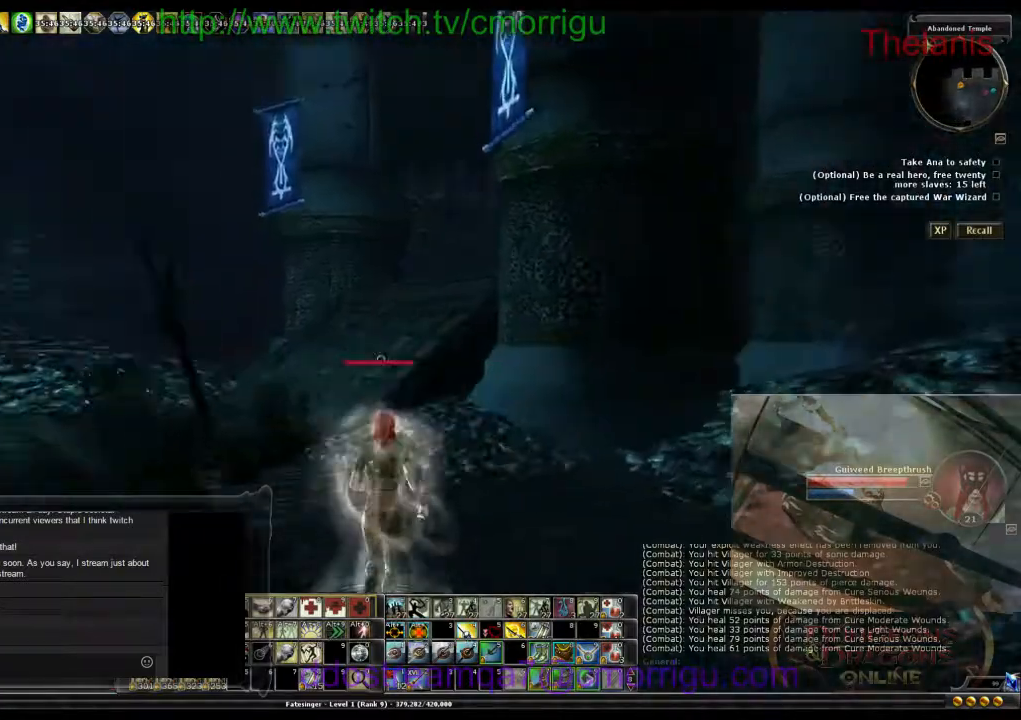
{"keys": ["w"], "events": []}
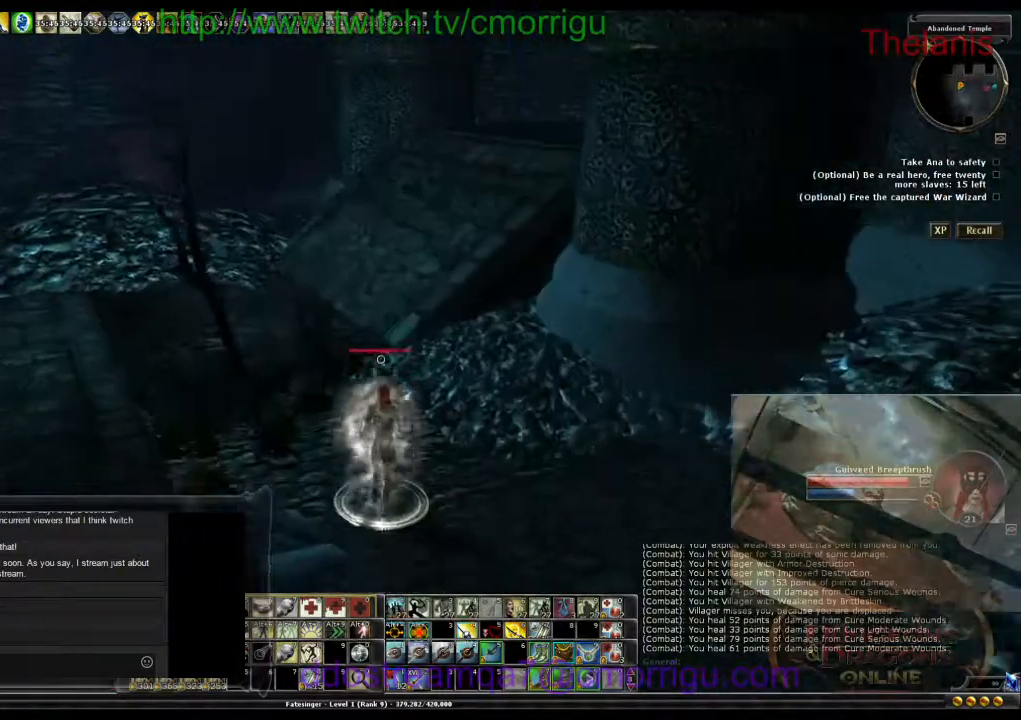
{"keys": ["space", "w"], "events": [[433, "space", "down"]]}
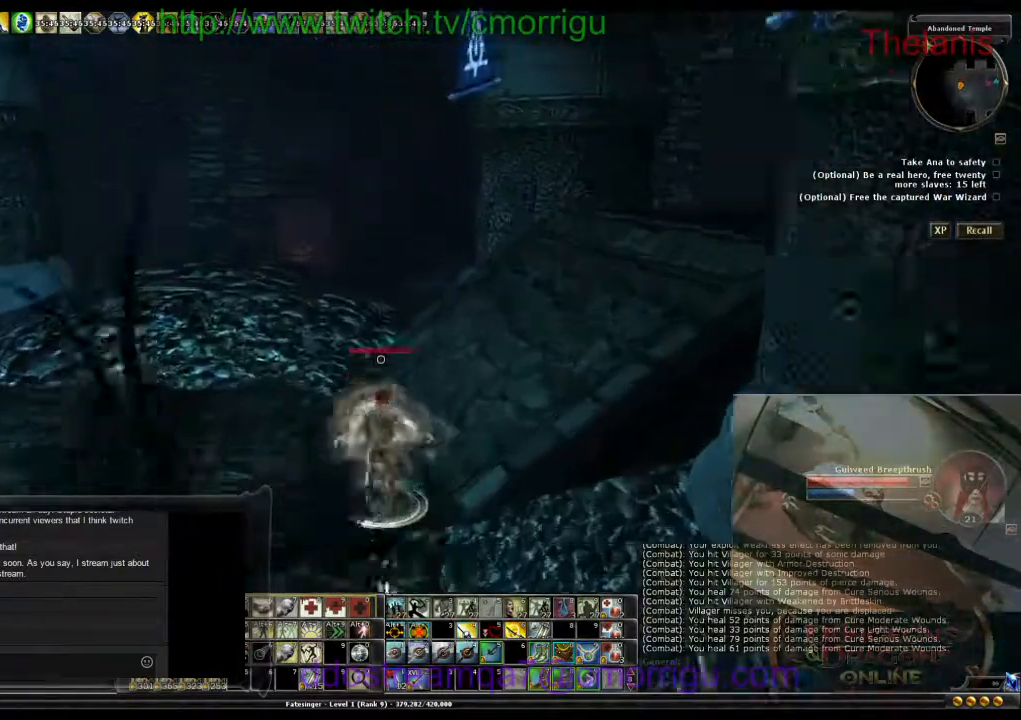
{"keys": ["w"], "events": [[133, "space", "up"]]}